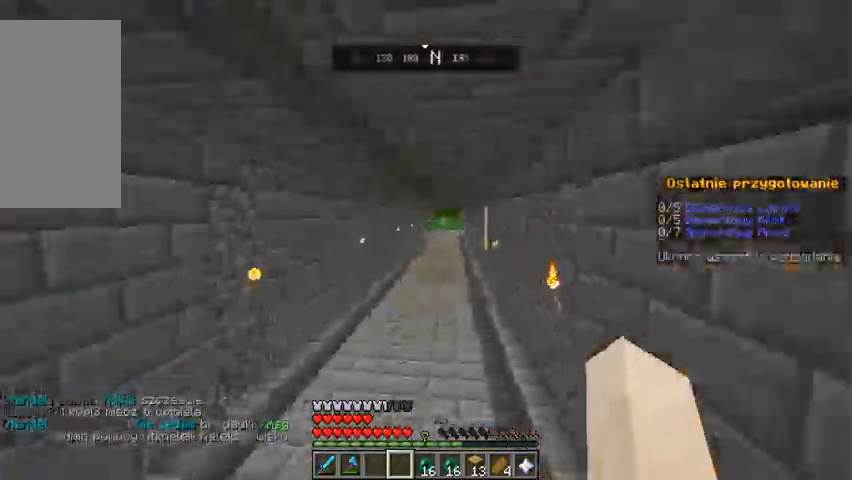
Gameplay with keyboard and mouse; each line is a JSON object with the keys and mouse buttons held at the frame after it. "events" lists presses ("down") and releases ("up") of "a", "d", "s", "space", "w", "mouse_left" and "mouse_right" between this image and that frame as [ms after this image, input, new state], when the widget could be followed in between. "mouse_left", "mouse_right" = the "left", "right" buttons of the "mouse" list. No other keys are recorded. Fast repeated clicks can show as one long hold. Mouse movement is not recorded.
{"keys": ["space", "w"], "mouse": [], "events": []}
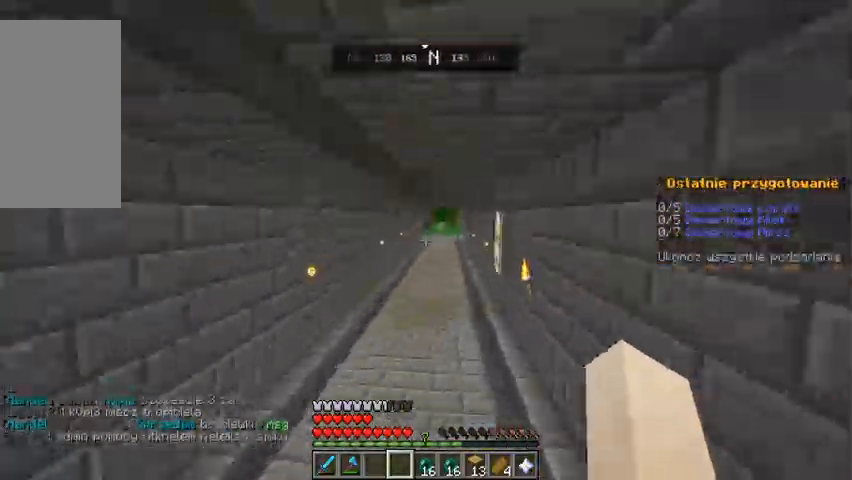
{"keys": ["space", "w"], "mouse": [], "events": []}
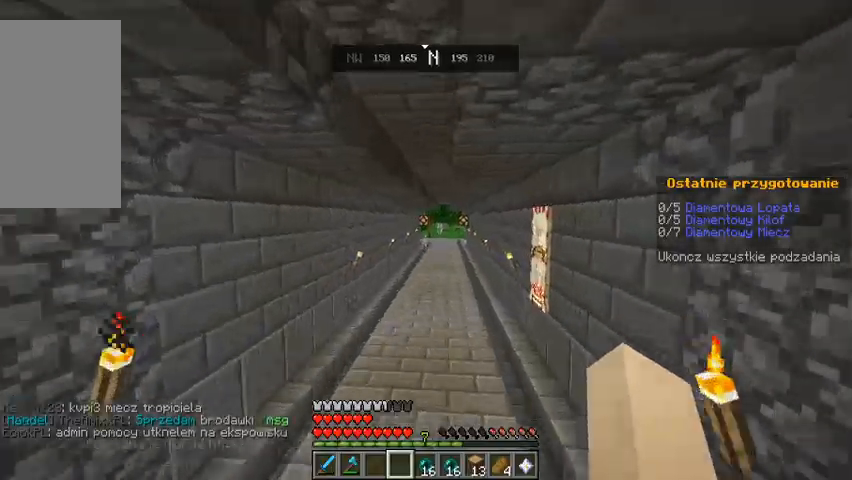
{"keys": ["space", "w"], "mouse": [], "events": []}
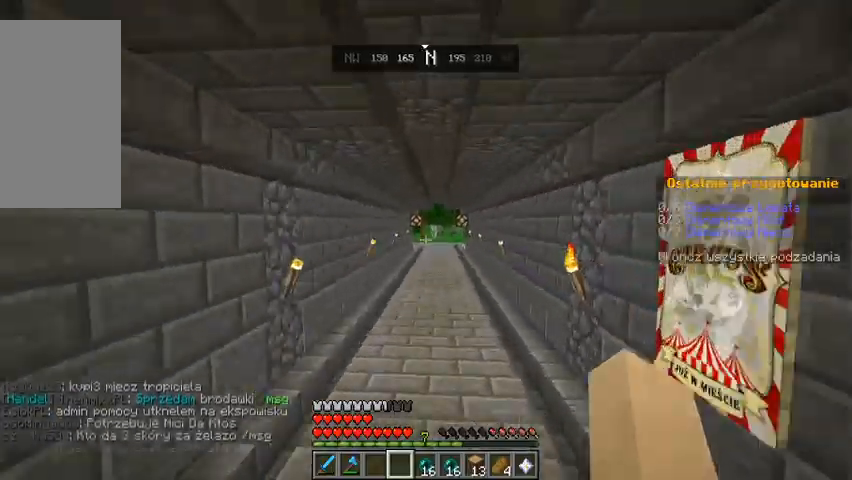
{"keys": ["space", "w"], "mouse": [], "events": []}
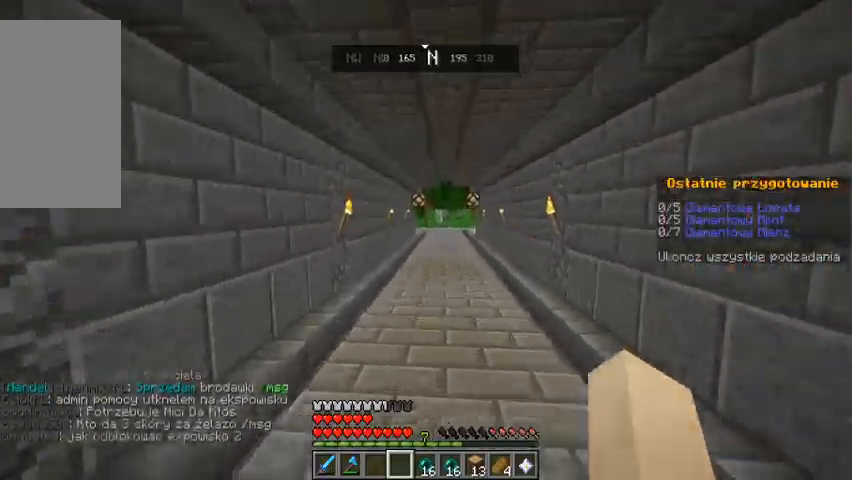
{"keys": ["space", "w"], "mouse": [], "events": []}
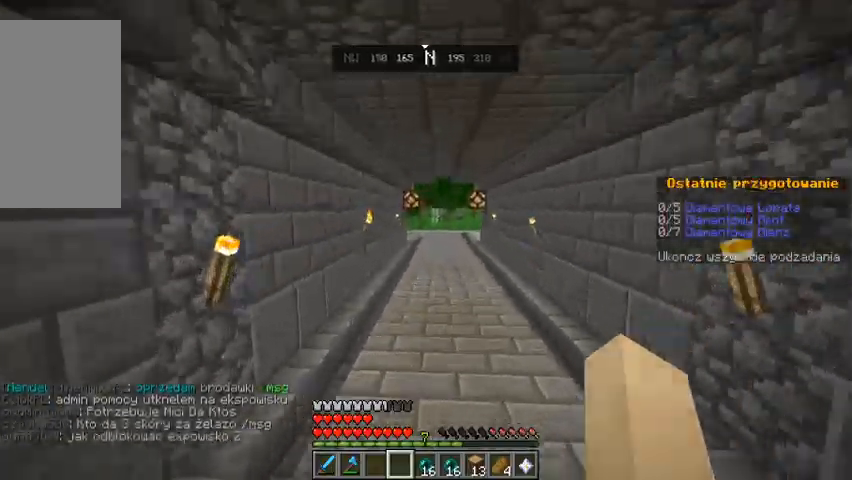
{"keys": ["space", "w"], "mouse": [], "events": []}
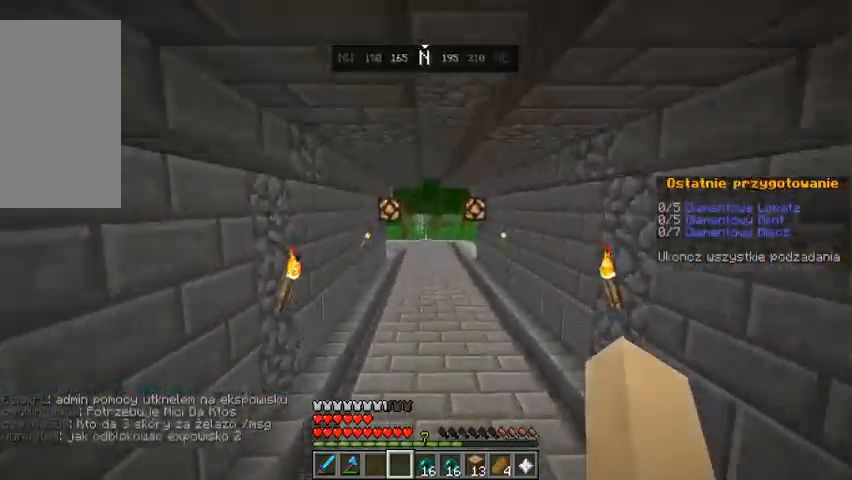
{"keys": ["space", "w"], "mouse": [], "events": []}
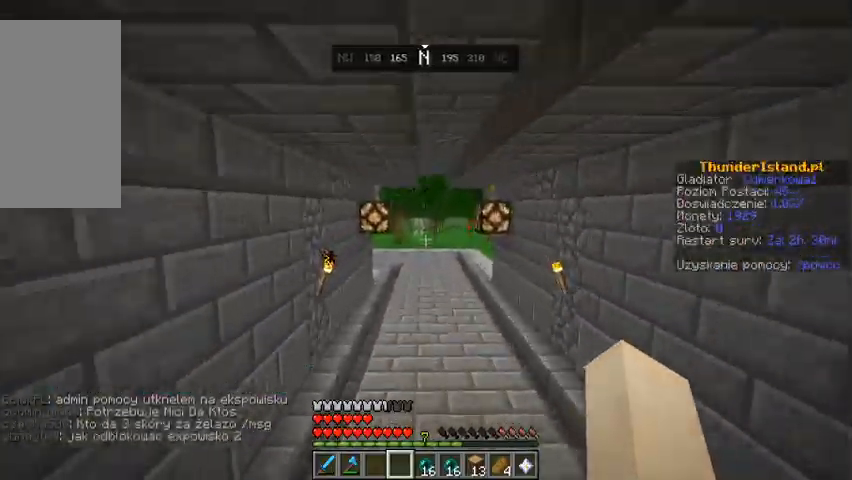
{"keys": ["space", "w"], "mouse": [], "events": []}
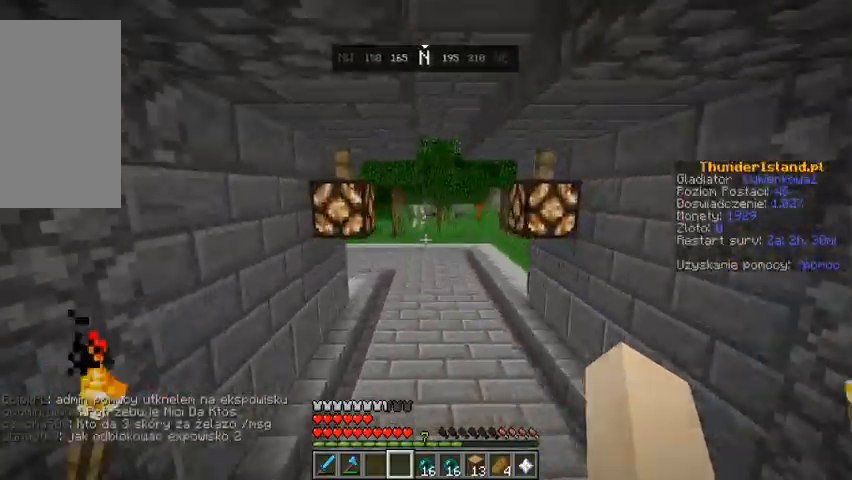
{"keys": ["space", "w"], "mouse": [], "events": []}
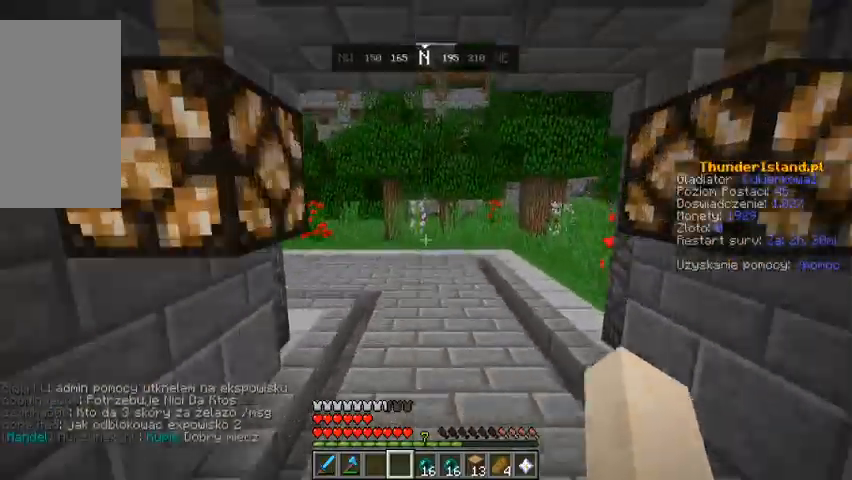
{"keys": ["space", "w"], "mouse": [], "events": []}
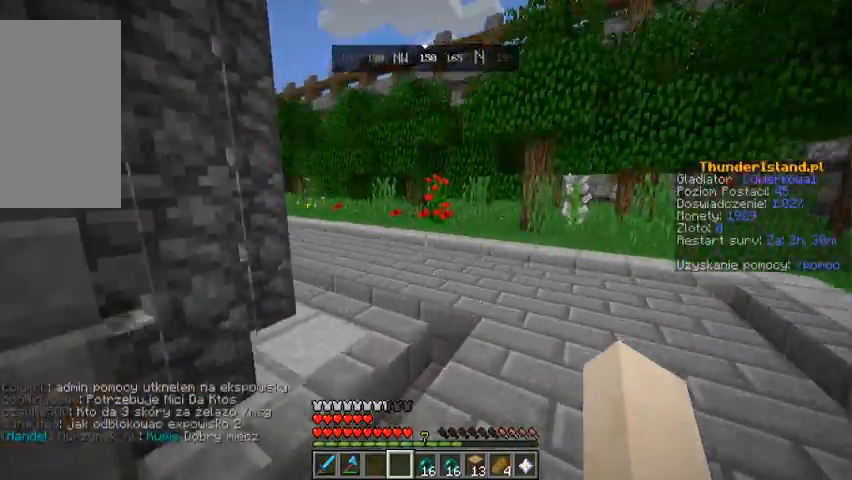
{"keys": ["space", "w"], "mouse": [], "events": []}
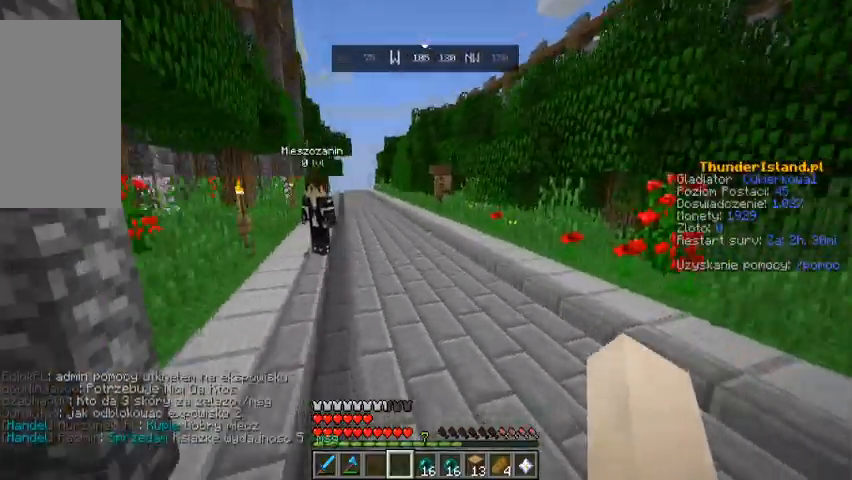
{"keys": ["space", "w"], "mouse": [], "events": []}
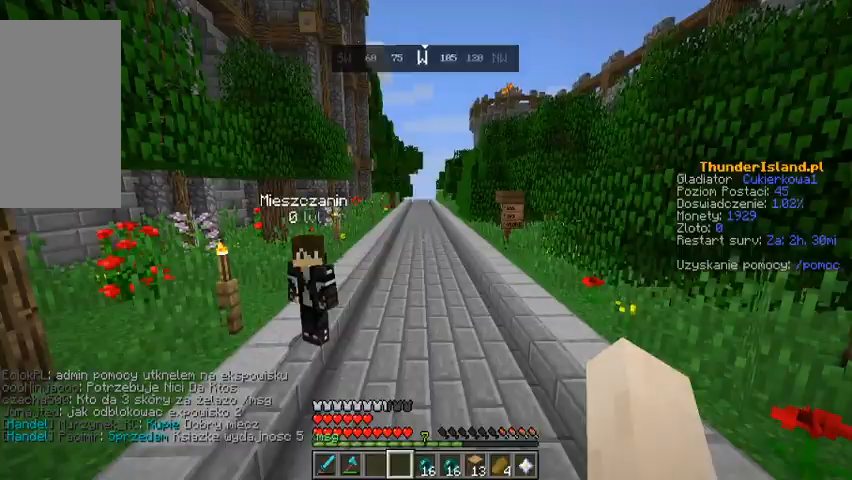
{"keys": ["space", "w"], "mouse": [], "events": []}
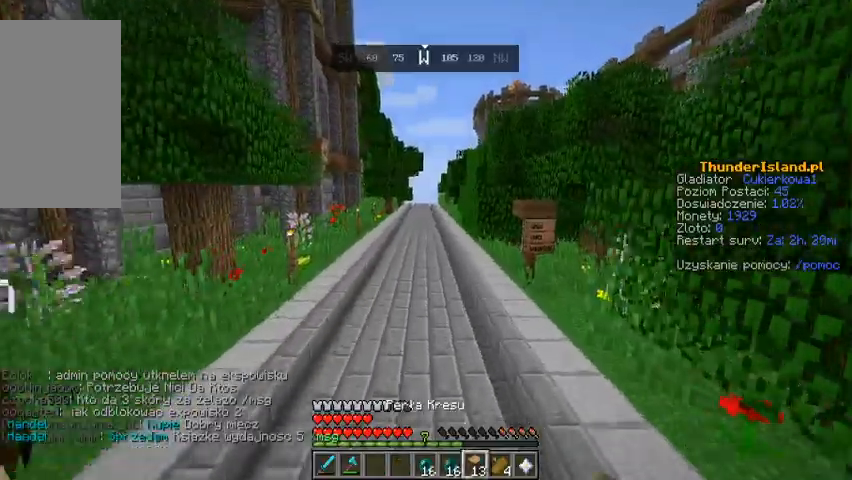
{"keys": ["space", "w"], "mouse": [], "events": []}
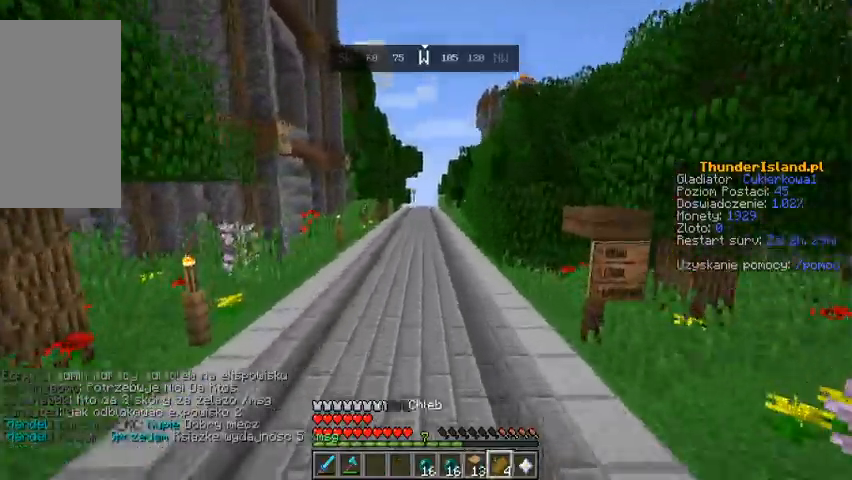
{"keys": ["space", "w"], "mouse": [], "events": []}
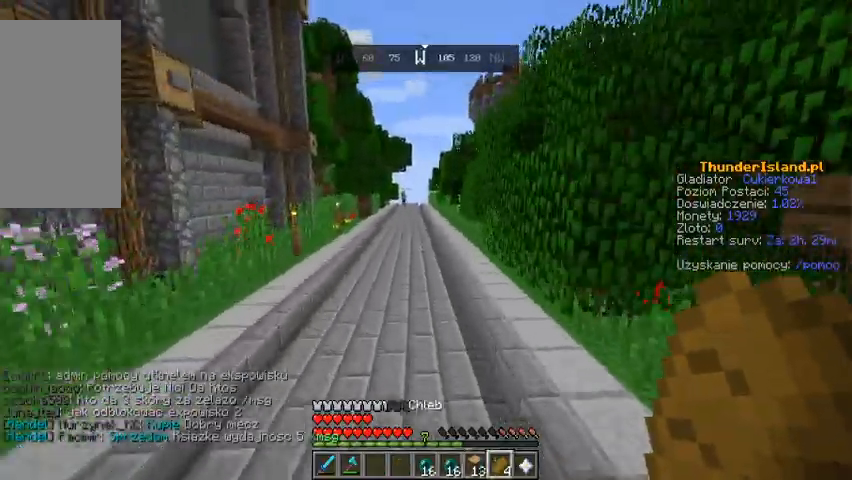
{"keys": ["space", "w"], "mouse": [], "events": []}
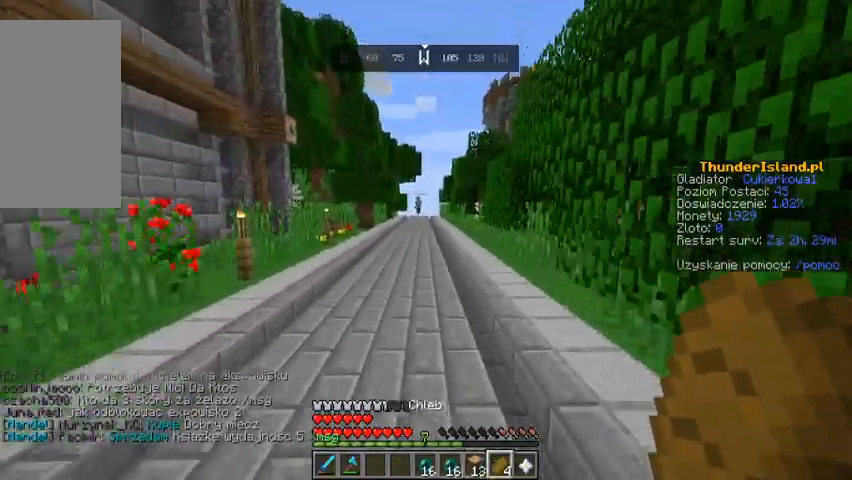
{"keys": ["space", "w"], "mouse": [], "events": []}
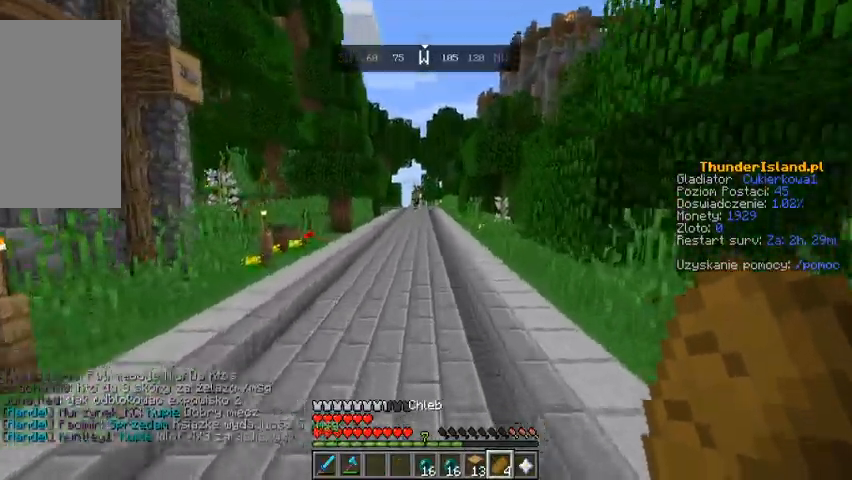
{"keys": ["space", "w"], "mouse": [], "events": []}
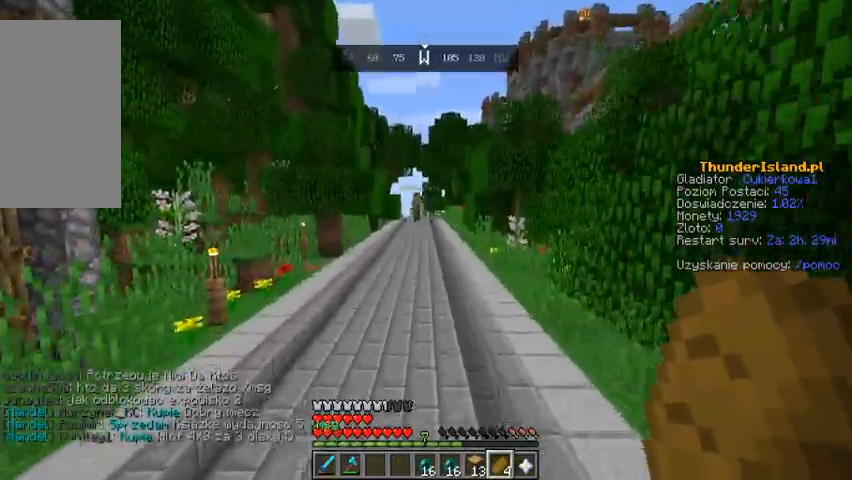
{"keys": ["w"], "mouse": ["right"], "events": [[33, "mouse_right", "down"], [33, "space", "up"]]}
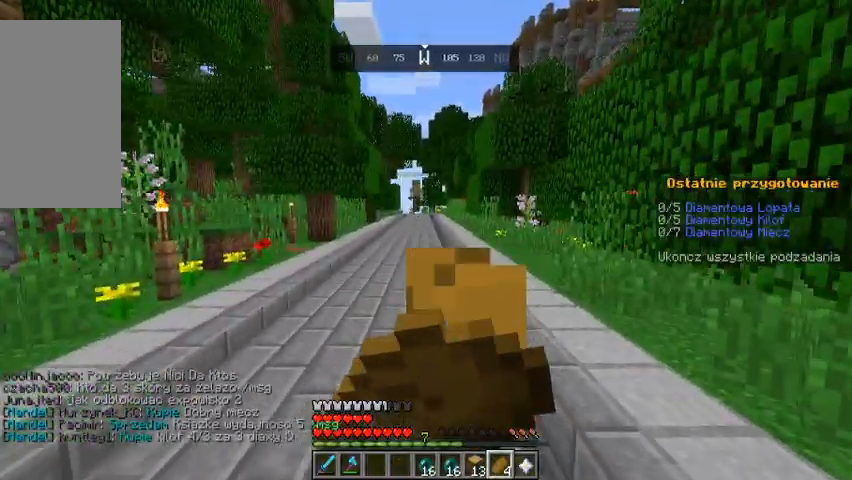
{"keys": ["w"], "mouse": ["right"], "events": []}
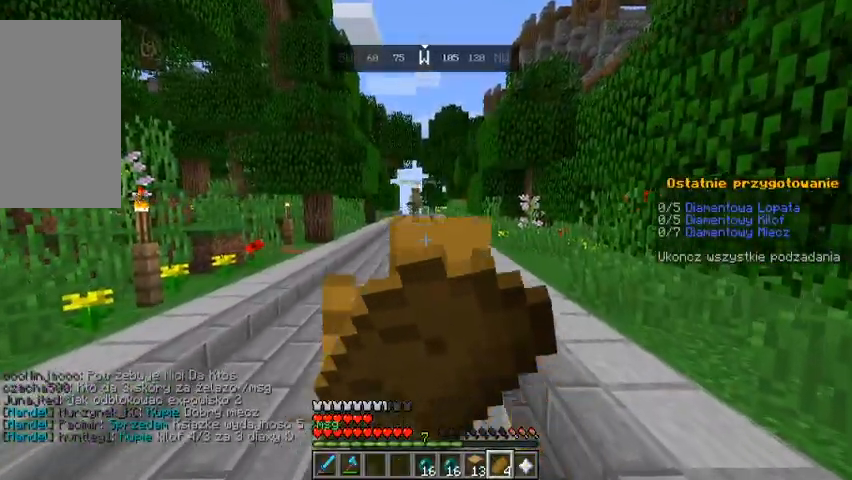
{"keys": ["w"], "mouse": ["right"], "events": []}
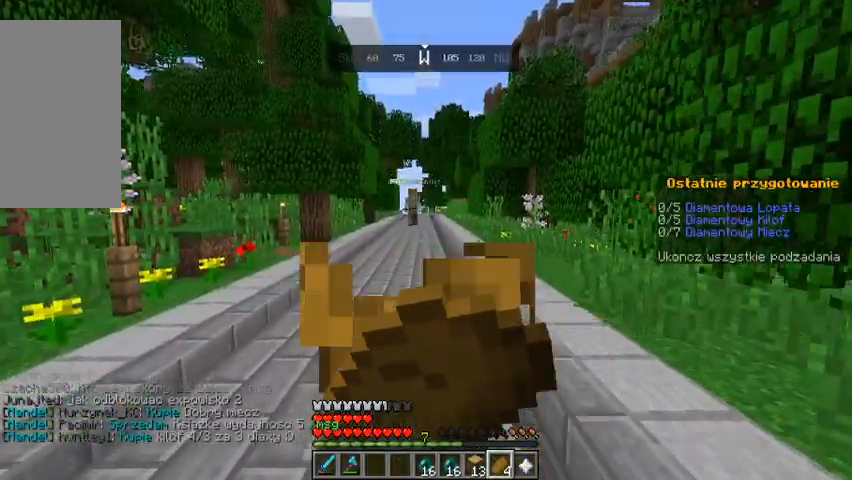
{"keys": ["w"], "mouse": ["right"], "events": []}
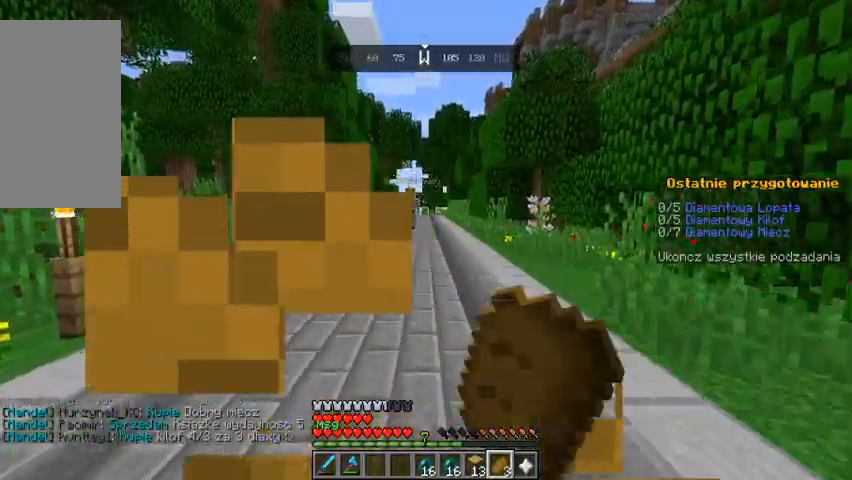
{"keys": ["w"], "mouse": ["right"], "events": []}
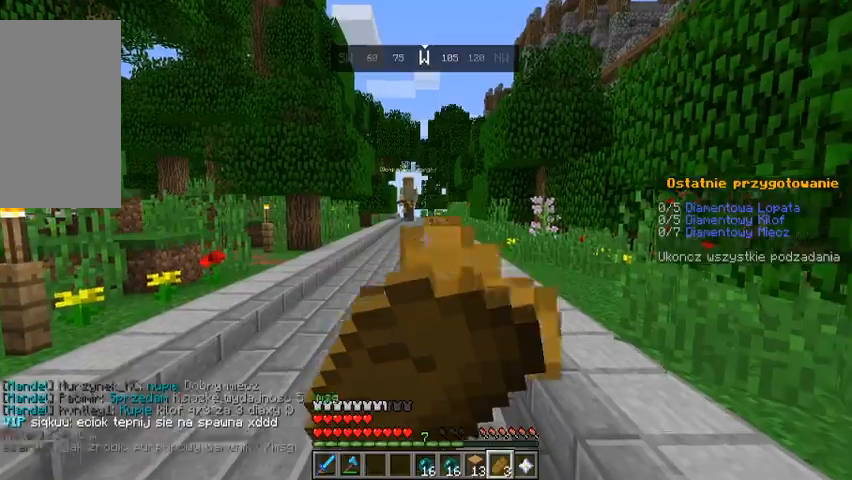
{"keys": ["w"], "mouse": ["right"], "events": []}
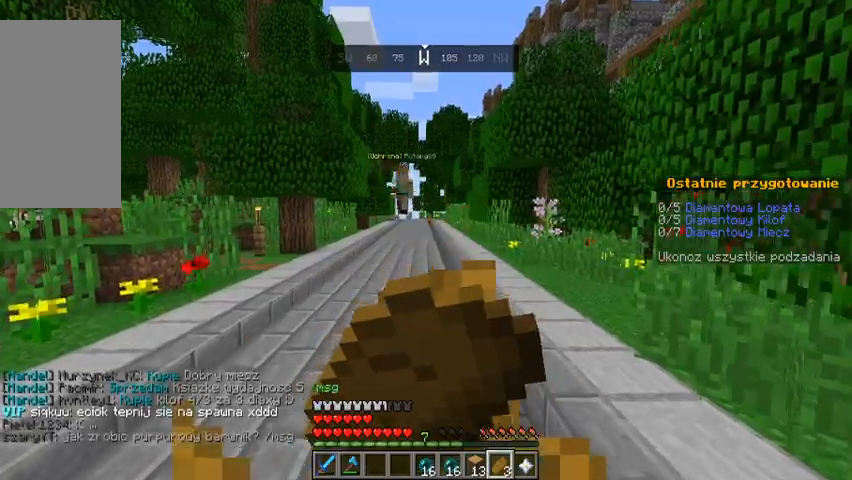
{"keys": ["w"], "mouse": ["right"], "events": []}
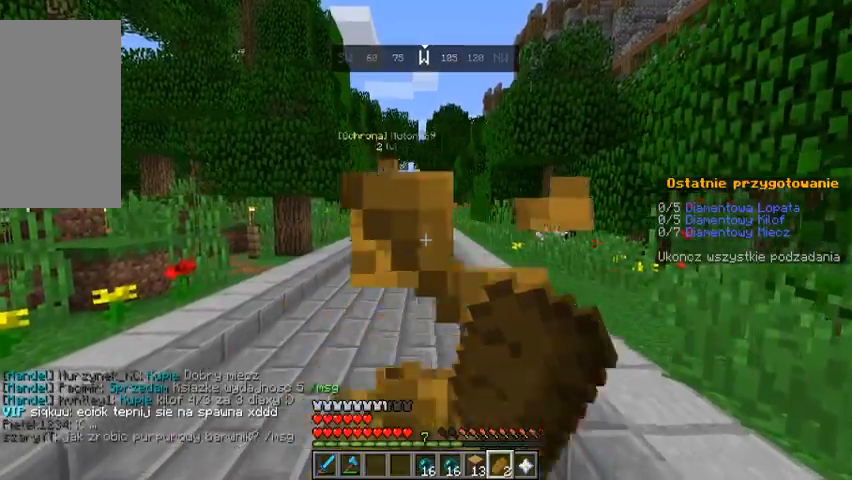
{"keys": ["w"], "mouse": ["right"], "events": []}
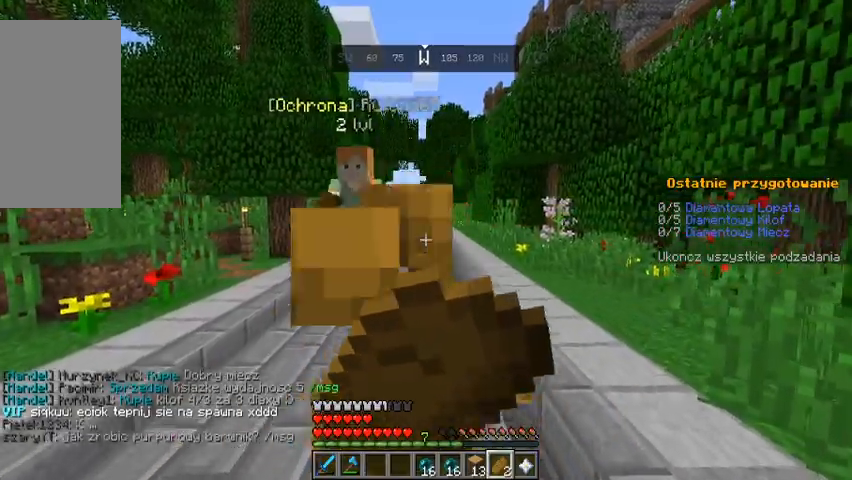
{"keys": ["w"], "mouse": ["right"], "events": []}
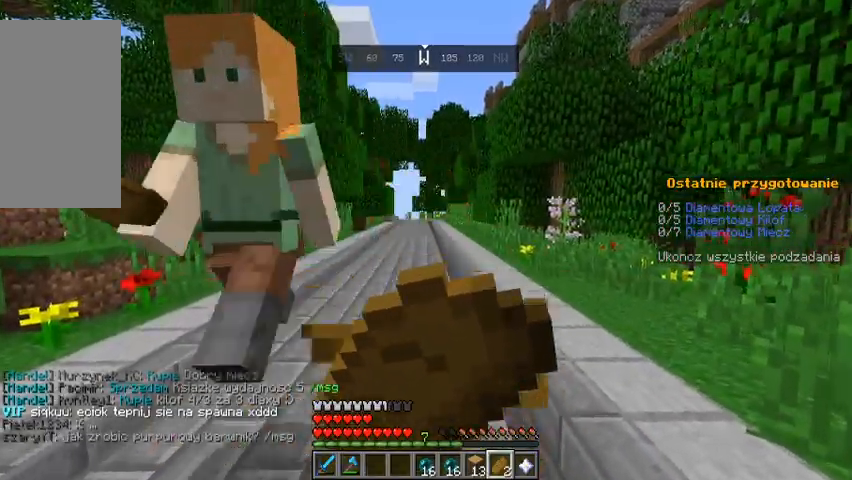
{"keys": ["w"], "mouse": ["right"], "events": []}